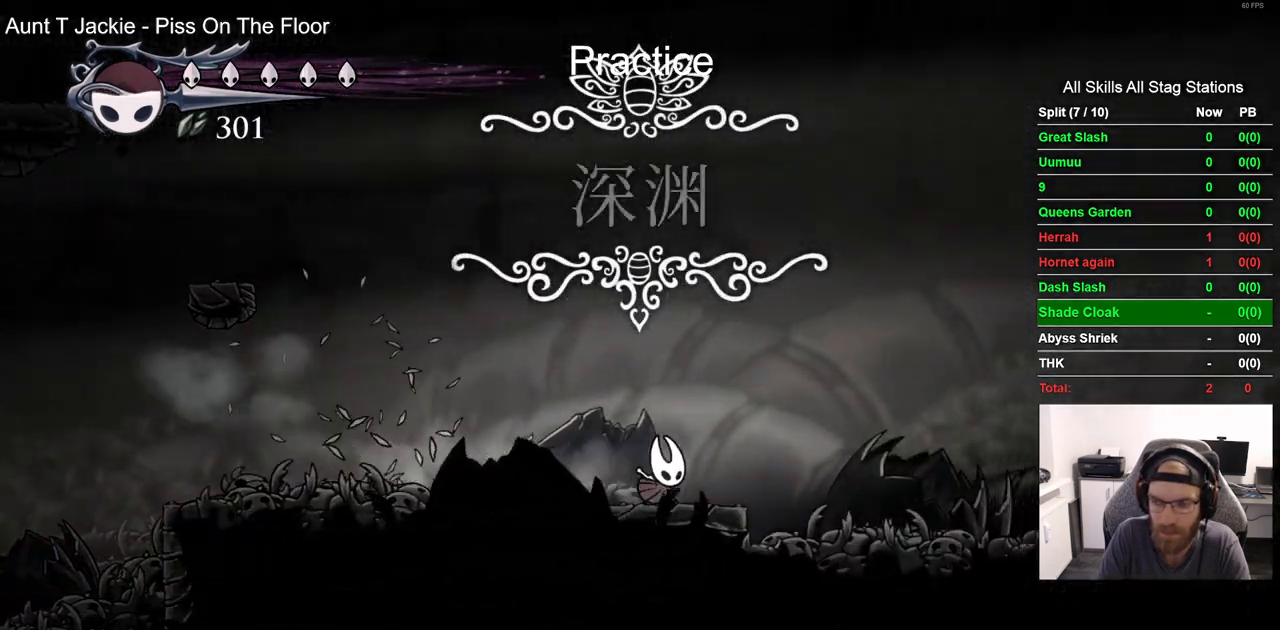
Gameplay with a controller (PlayStation layout); each line is a JSON object with the inputs held at the frame after it (dt_ms = milliseconds from this image to that frame). "events" lists button and stick changes between this image and that frame as [ms after this image, input, new state], when the widget could be followed in between. Not read: R1.
{"dt_ms": 500, "buttons": ["CROSS", "DPAD_RIGHT"], "left_stick": "center", "right_stick": "center", "events": [[183, "R2", "down"], [467, "R2", "up"]]}
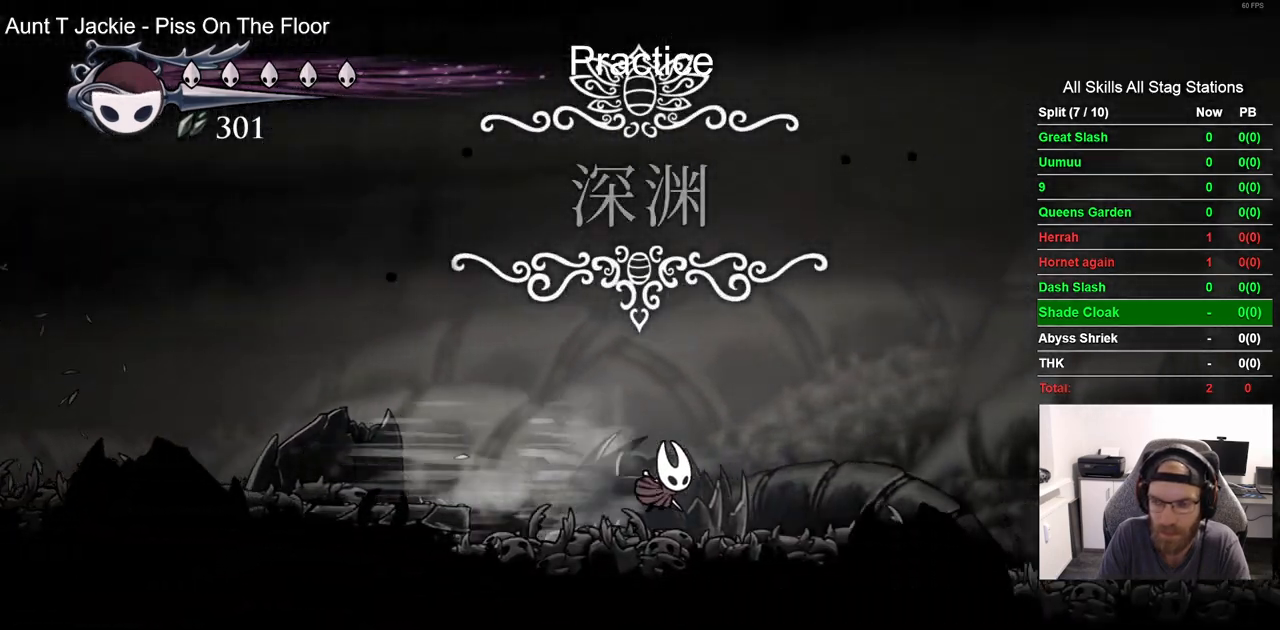
{"dt_ms": 1000, "buttons": ["R2", "DPAD_RIGHT"], "left_stick": "center", "right_stick": "center"}
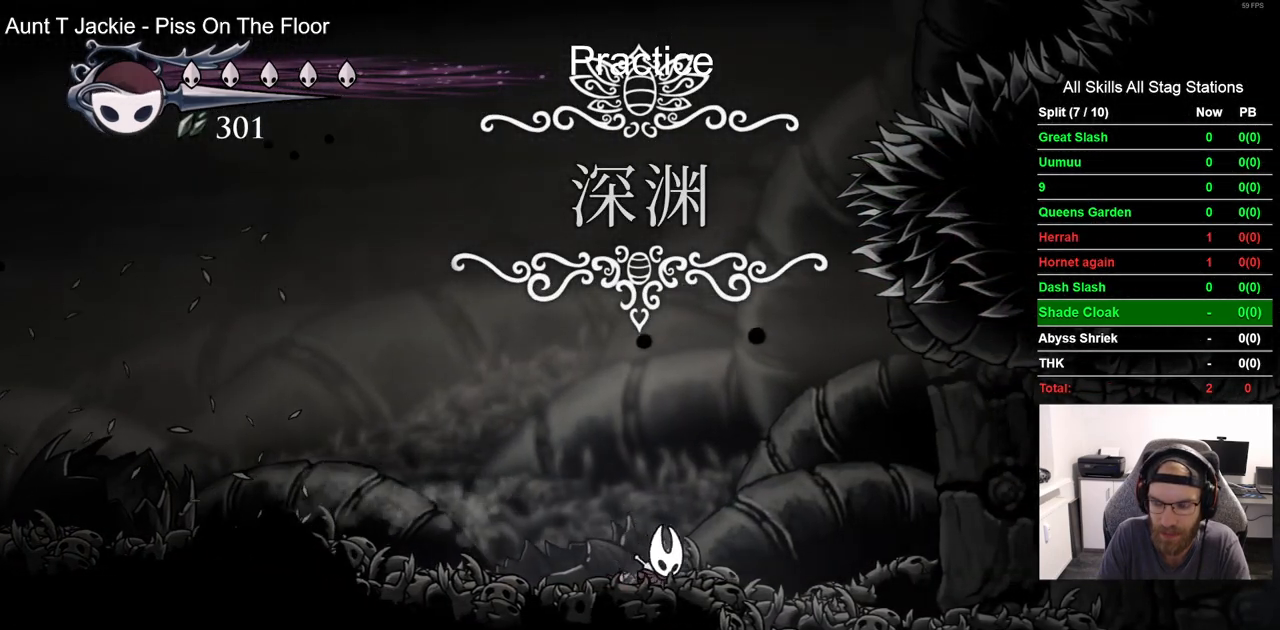
{"dt_ms": 500, "buttons": ["DPAD_RIGHT"], "left_stick": "center", "right_stick": "center", "events": [[217, "R2", "up"]]}
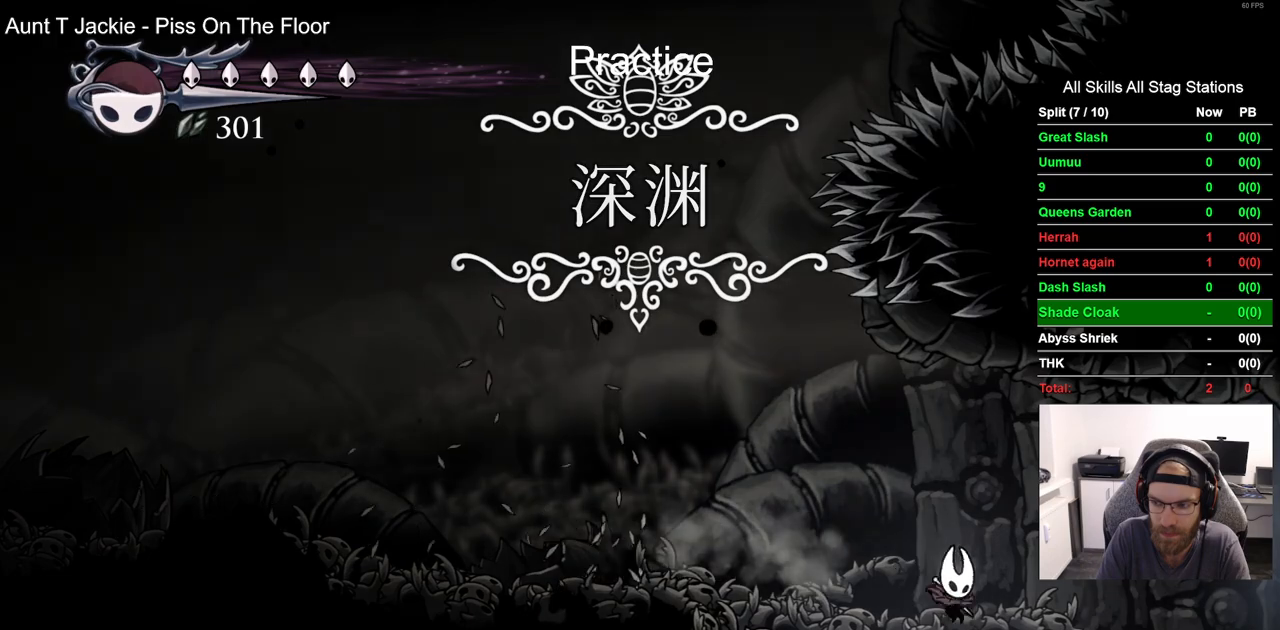
{"dt_ms": 500, "buttons": ["DPAD_RIGHT"], "left_stick": "center", "right_stick": "center"}
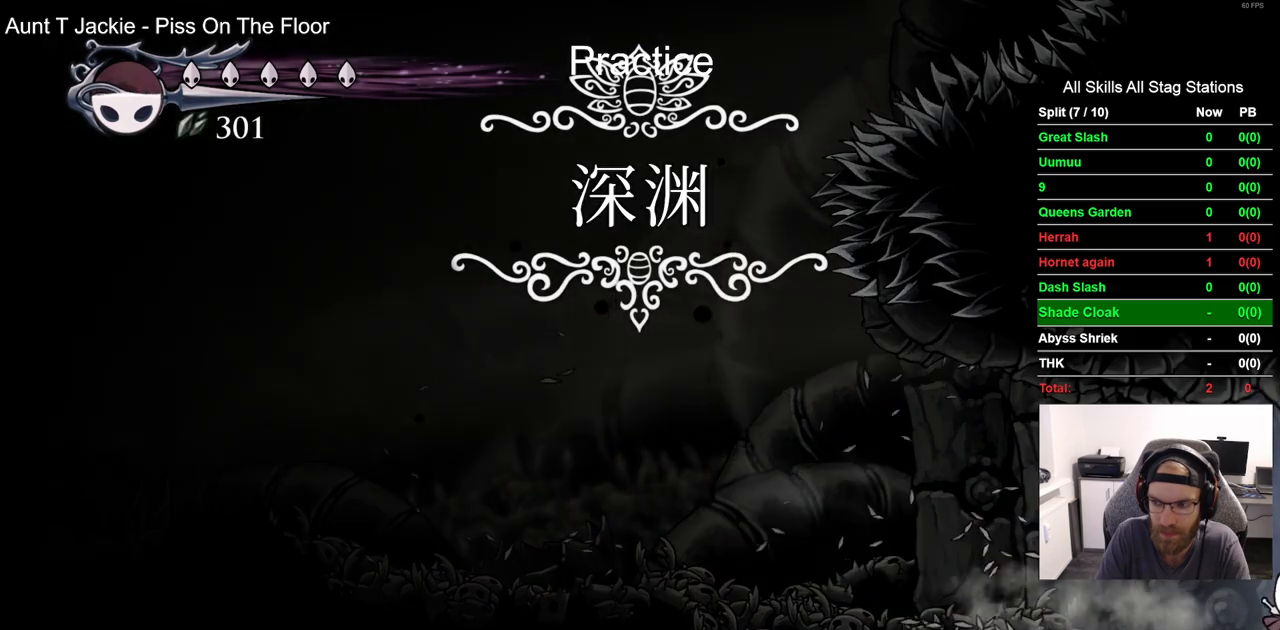
{"dt_ms": 500, "buttons": ["DPAD_RIGHT"], "left_stick": "center", "right_stick": "center", "events": []}
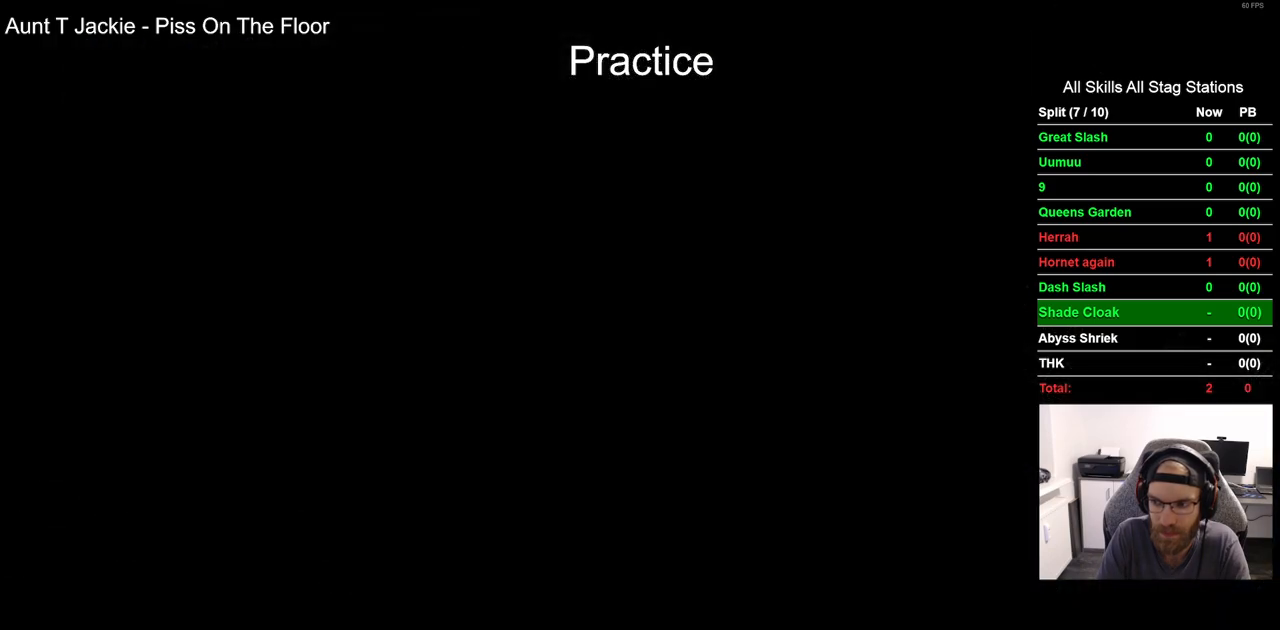
{"dt_ms": 500, "buttons": ["DPAD_RIGHT"], "left_stick": "center", "right_stick": "center", "events": []}
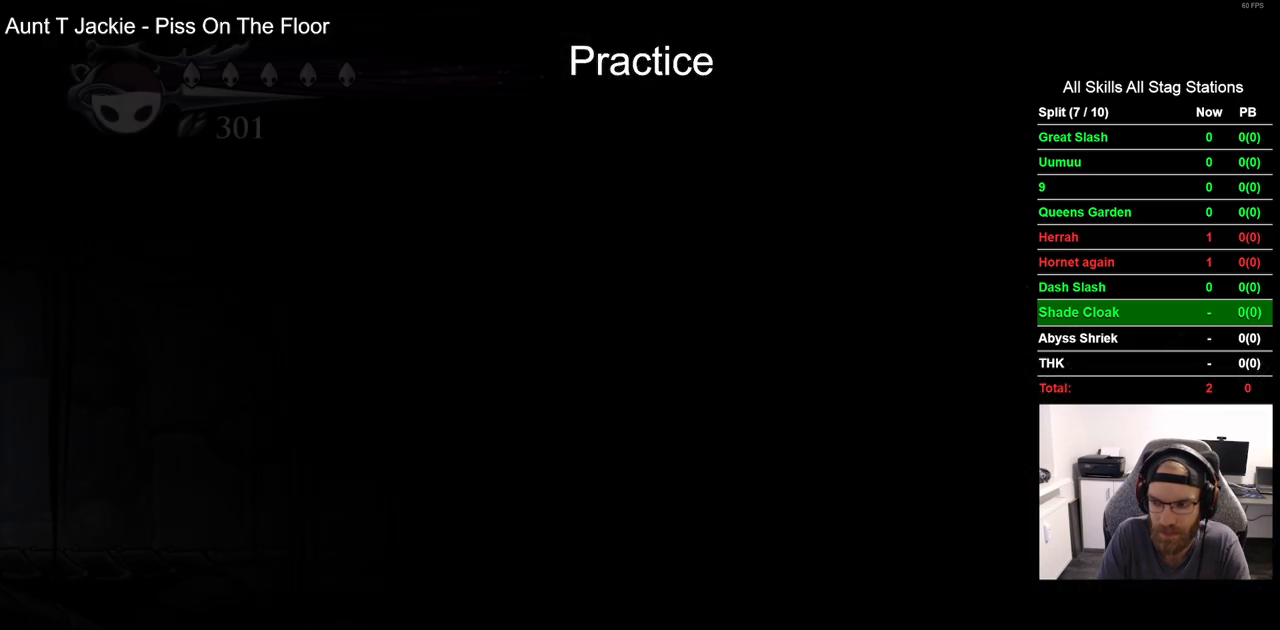
{"dt_ms": 500, "buttons": ["DPAD_RIGHT"], "left_stick": "center", "right_stick": "center", "events": []}
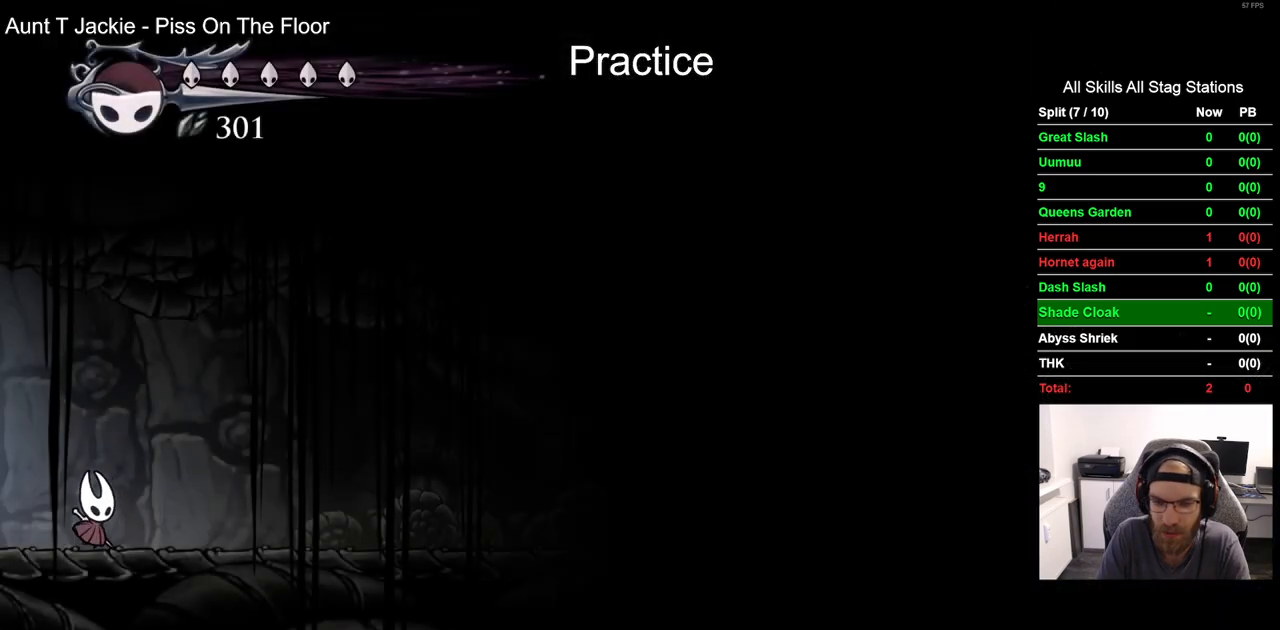
{"dt_ms": 500, "buttons": ["DPAD_RIGHT"], "left_stick": "center", "right_stick": "center", "events": [[150, "R2", "down"], [367, "R2", "up"]]}
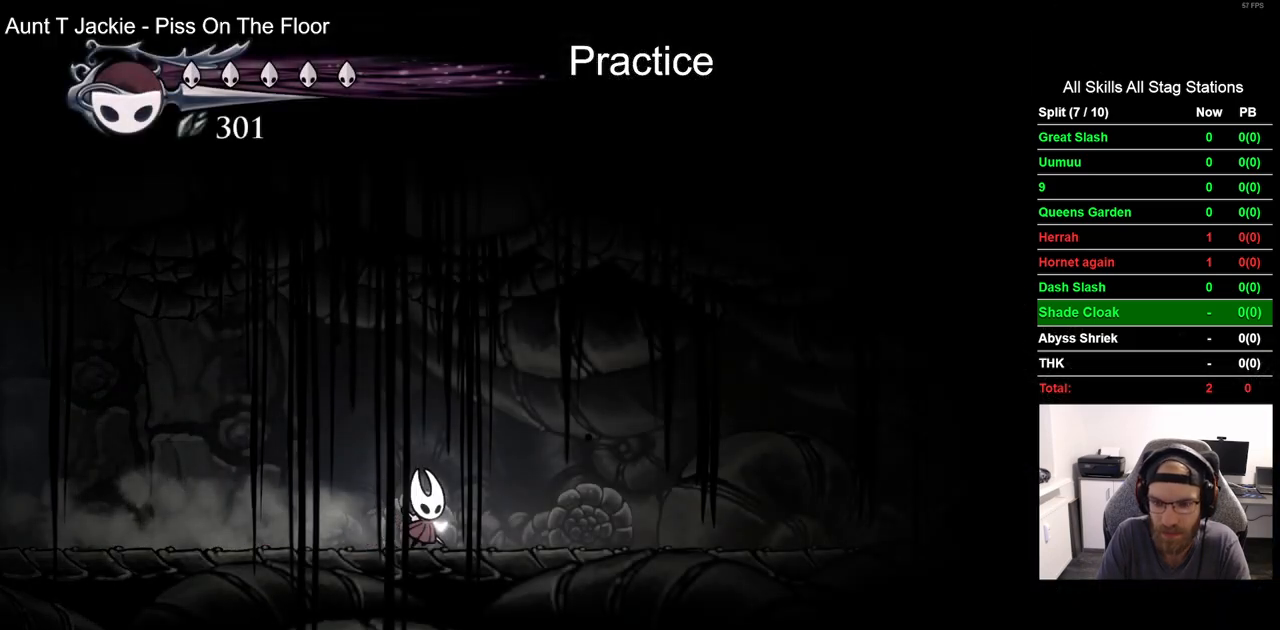
{"dt_ms": 500, "buttons": ["R2", "DPAD_RIGHT"], "left_stick": "center", "right_stick": "center", "events": [[350, "R2", "down"]]}
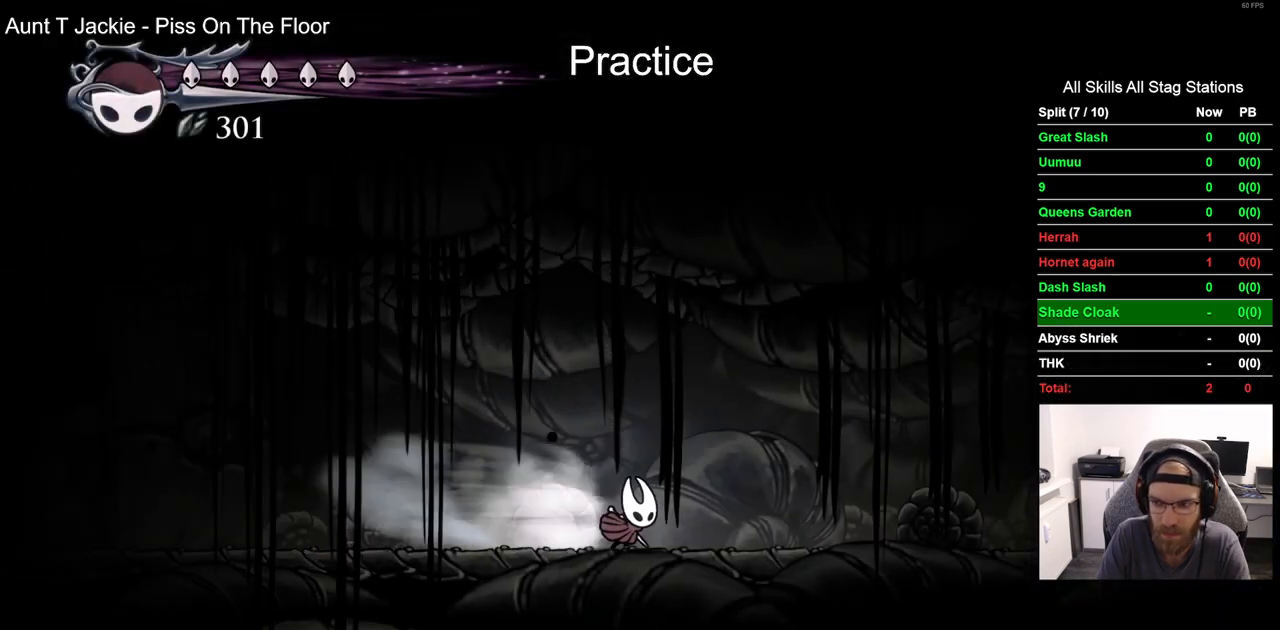
{"dt_ms": 500, "buttons": ["DPAD_RIGHT"], "left_stick": "center", "right_stick": "center", "events": [[100, "R2", "up"]]}
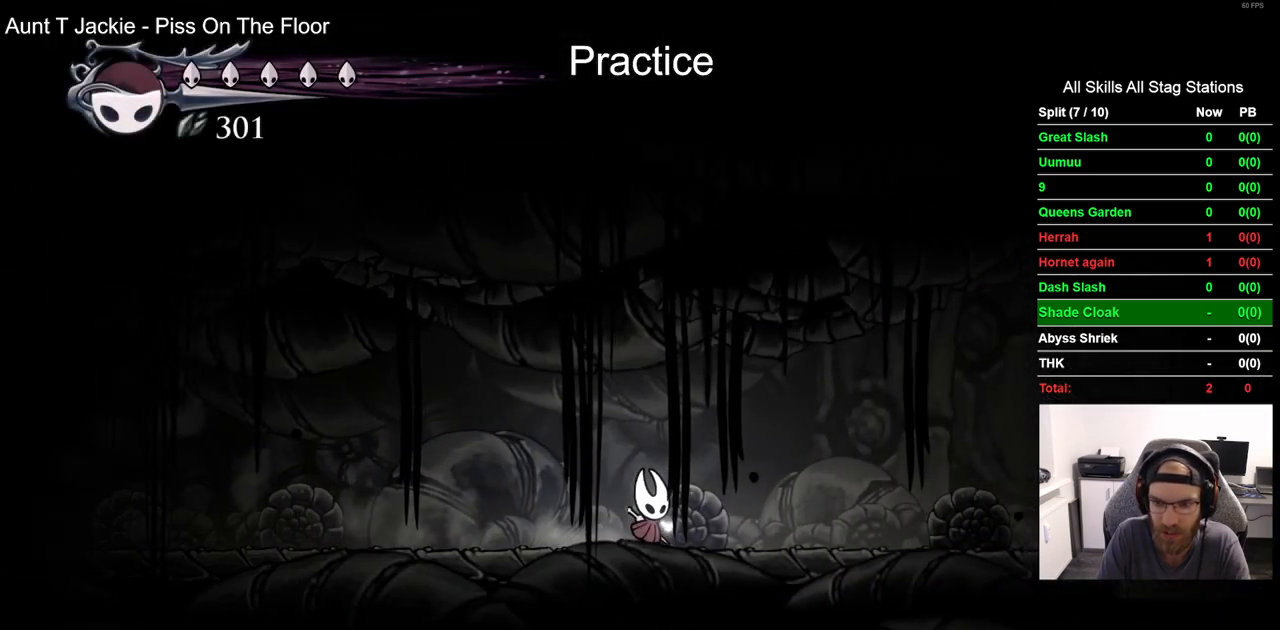
{"dt_ms": 500, "buttons": ["DPAD_RIGHT"], "left_stick": "center", "right_stick": "center", "events": [[67, "R2", "down"], [300, "R2", "up"]]}
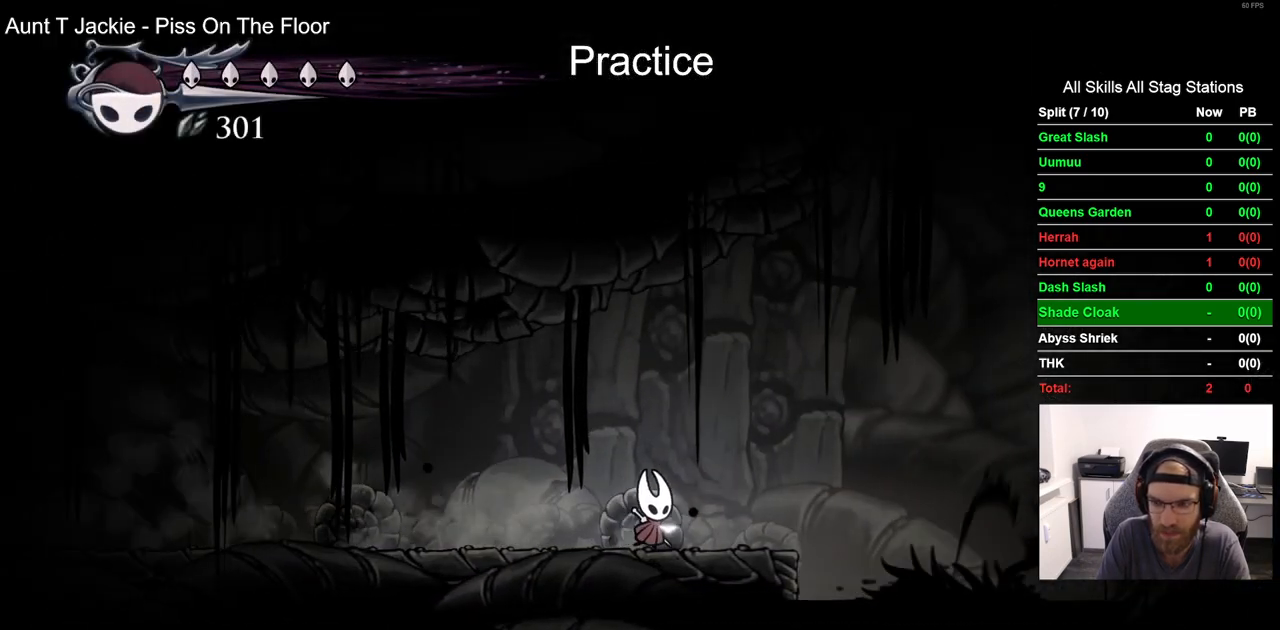
{"dt_ms": 500, "buttons": ["CROSS", "R2", "DPAD_RIGHT"], "left_stick": "center", "right_stick": "center", "events": [[117, "CROSS", "down"], [433, "R2", "down"]]}
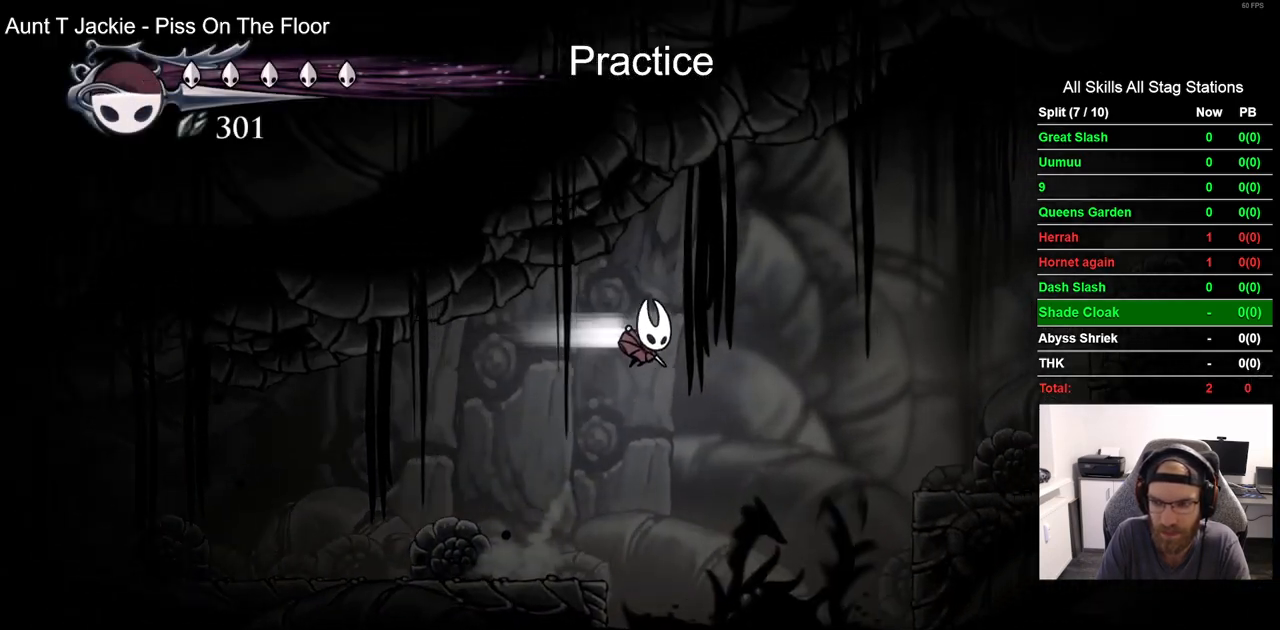
{"dt_ms": 500, "buttons": ["CROSS", "DPAD_RIGHT"], "left_stick": "center", "right_stick": "center", "events": [[50, "CROSS", "up"], [167, "R2", "up"], [300, "CROSS", "down"]]}
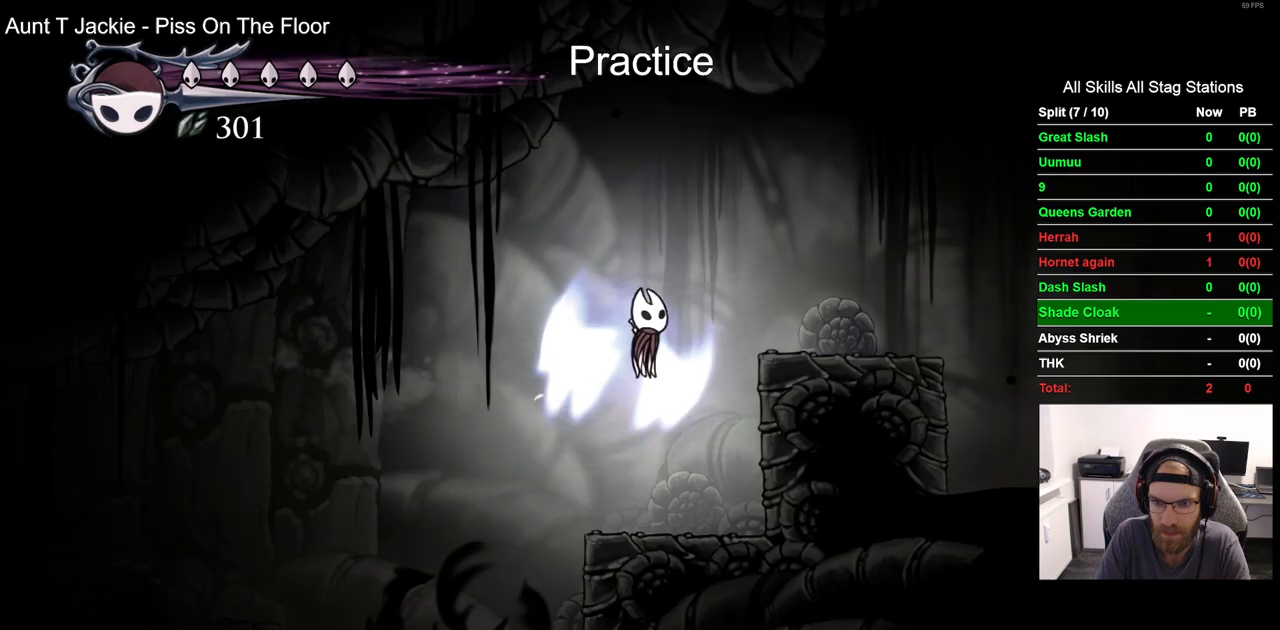
{"dt_ms": 500, "buttons": ["DPAD_RIGHT"], "left_stick": "center", "right_stick": "center", "events": [[217, "CROSS", "up"]]}
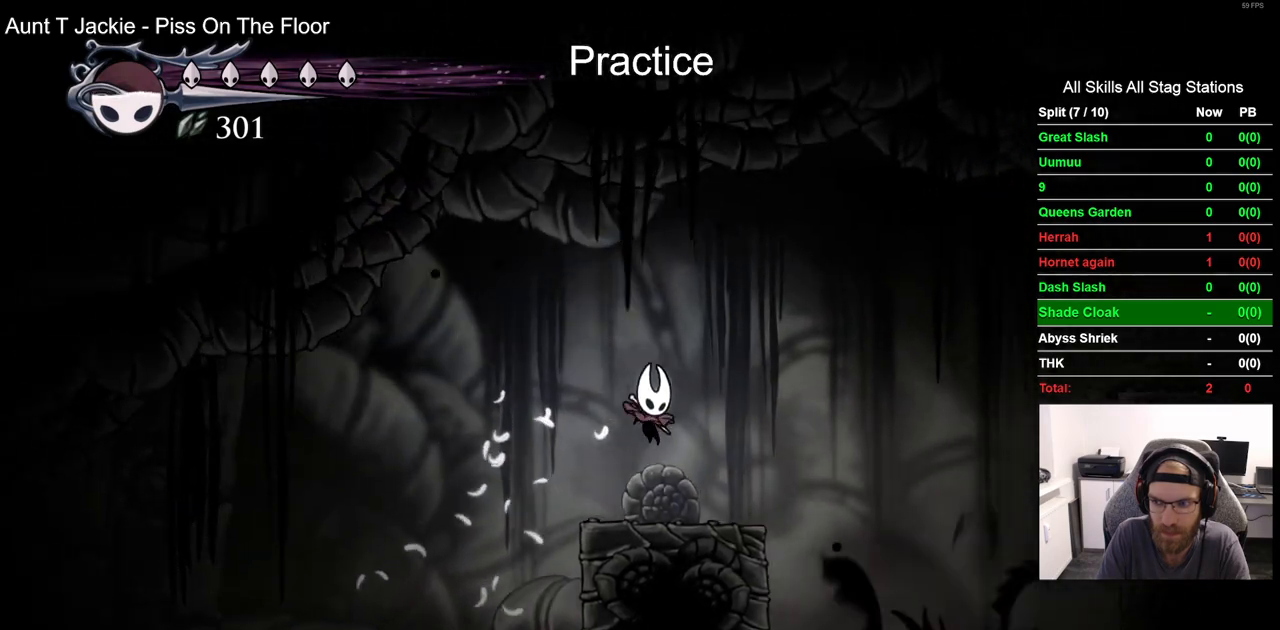
{"dt_ms": 500, "buttons": ["CROSS", "R2", "DPAD_RIGHT"], "left_stick": "center", "right_stick": "center", "events": [[100, "CROSS", "down"], [433, "R2", "down"]]}